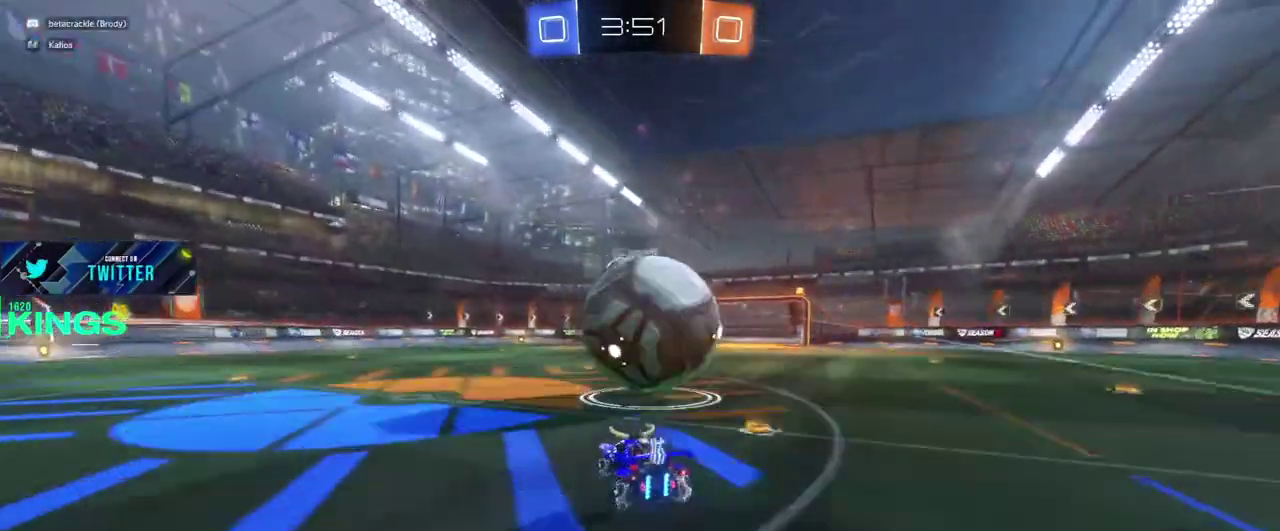
Gameplay with a controller (PlayStation layout); each line is a JSON object with the inputs held at the frame after it. "events" lists button and stick changes between this image and that frame as [ms after this image, input, new state], when the widget could be followed in between. This document gives stick clicks only as held states, not as events.
{"buttons": ["R2"], "left_stick": "right", "right_stick": "center", "events": [[283, "left_stick", "right"], [383, "CROSS", "down"], [483, "CROSS", "up"], [500, "CIRCLE", "up"]]}
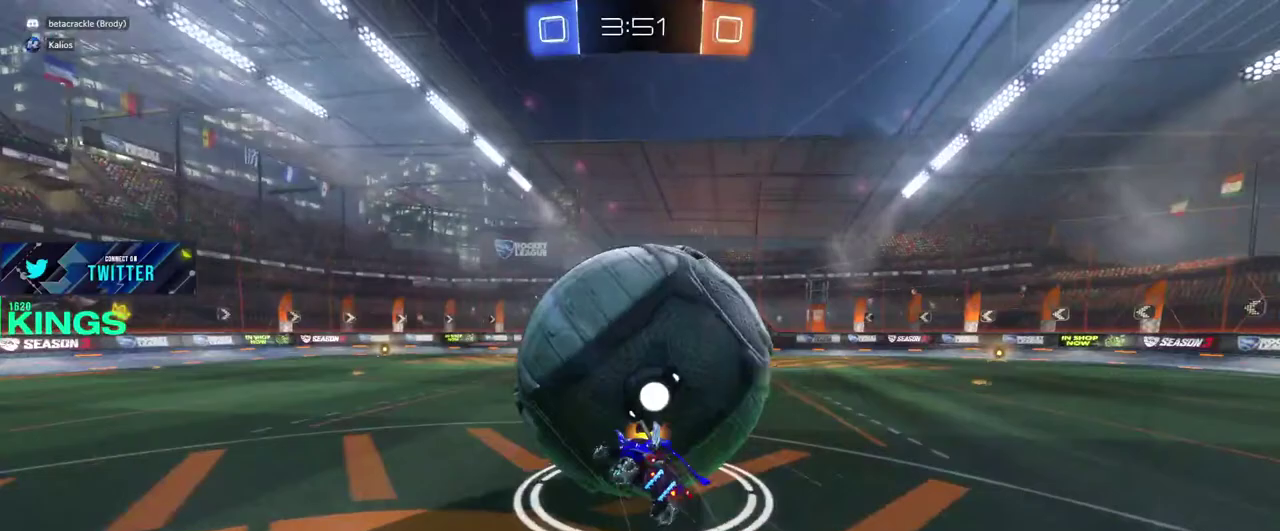
{"buttons": ["R2"], "left_stick": "center", "right_stick": "center", "events": [[50, "left_stick", "center"]]}
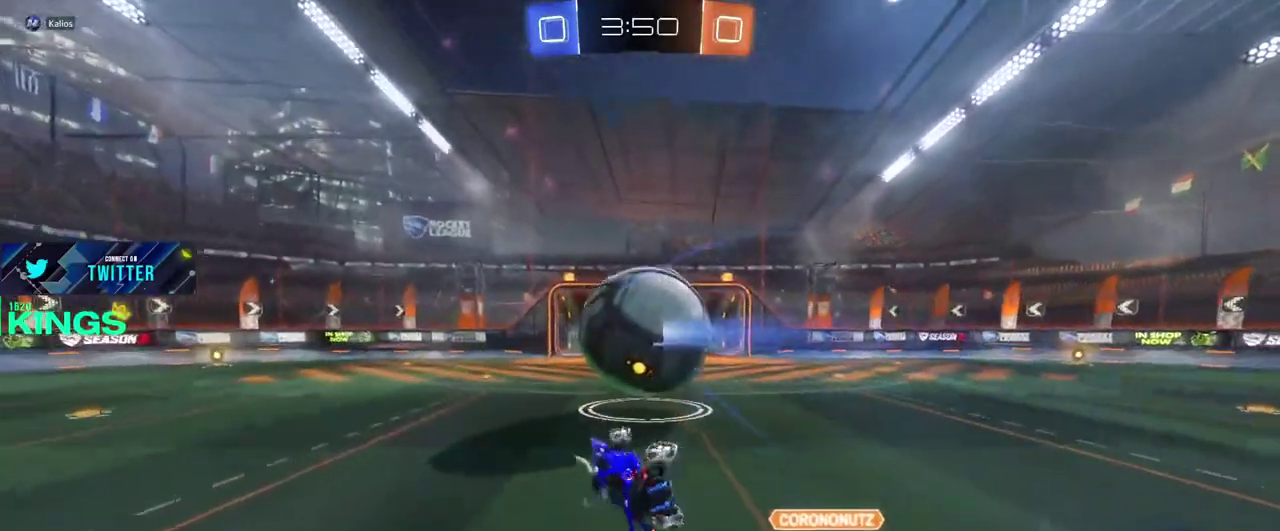
{"buttons": ["R2"], "left_stick": "center", "right_stick": "center", "events": []}
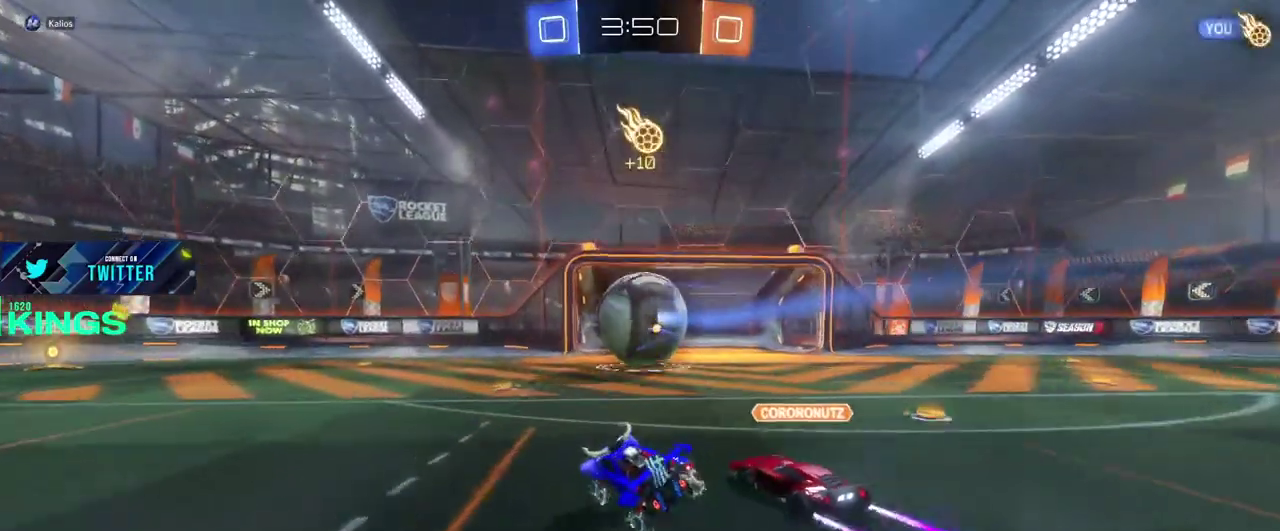
{"buttons": ["R2"], "left_stick": "center", "right_stick": "center", "events": [[233, "left_stick", "left"], [483, "left_stick", "center"]]}
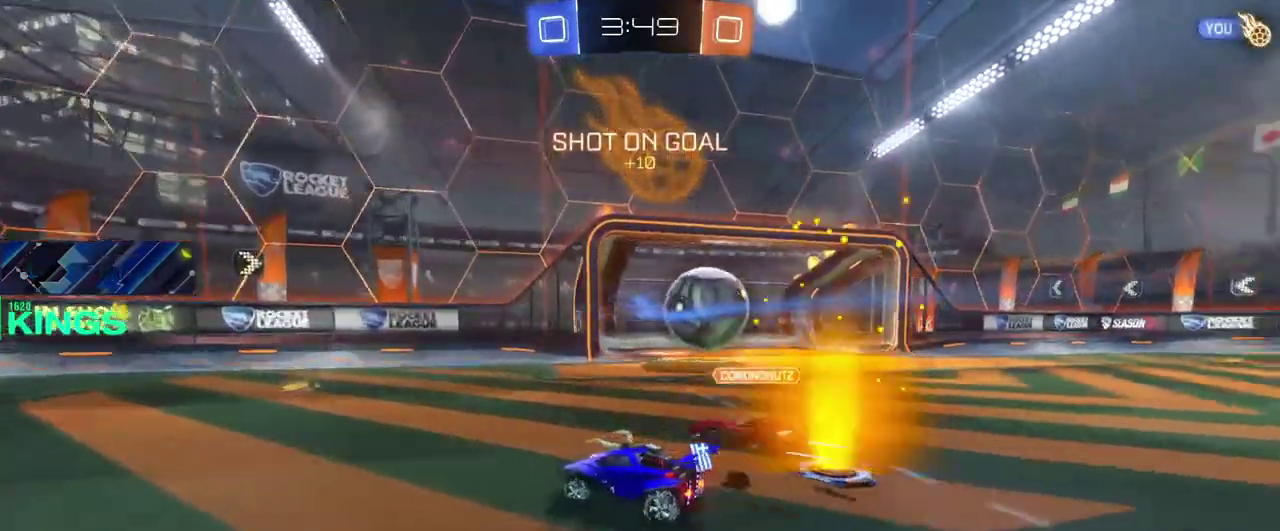
{"buttons": ["R2"], "left_stick": "left", "right_stick": "center", "events": [[167, "left_stick", "left"]]}
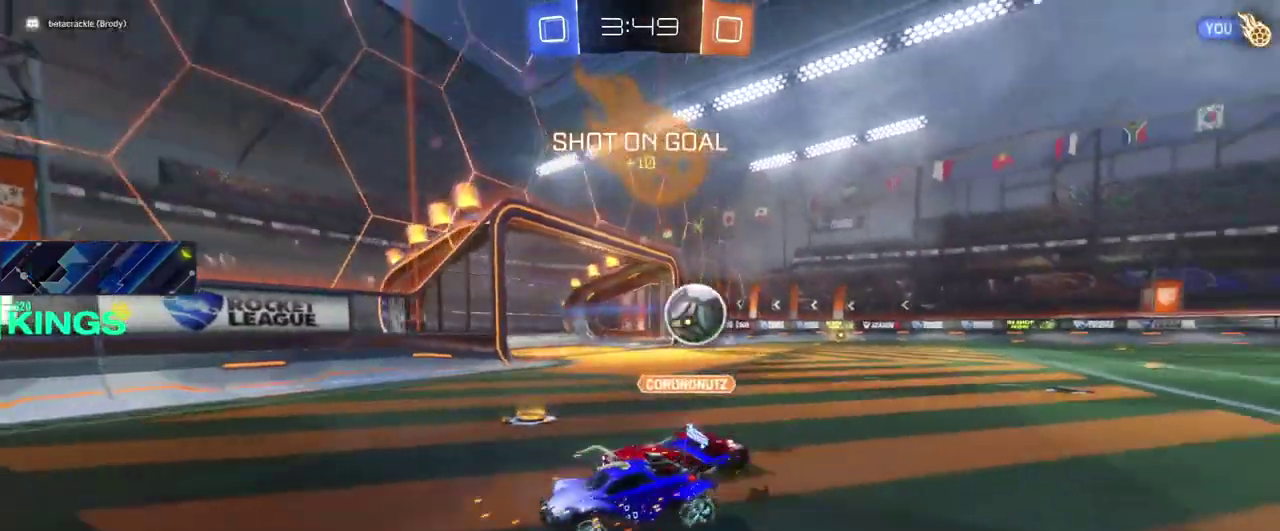
{"buttons": ["R2"], "left_stick": "left", "right_stick": "center", "events": []}
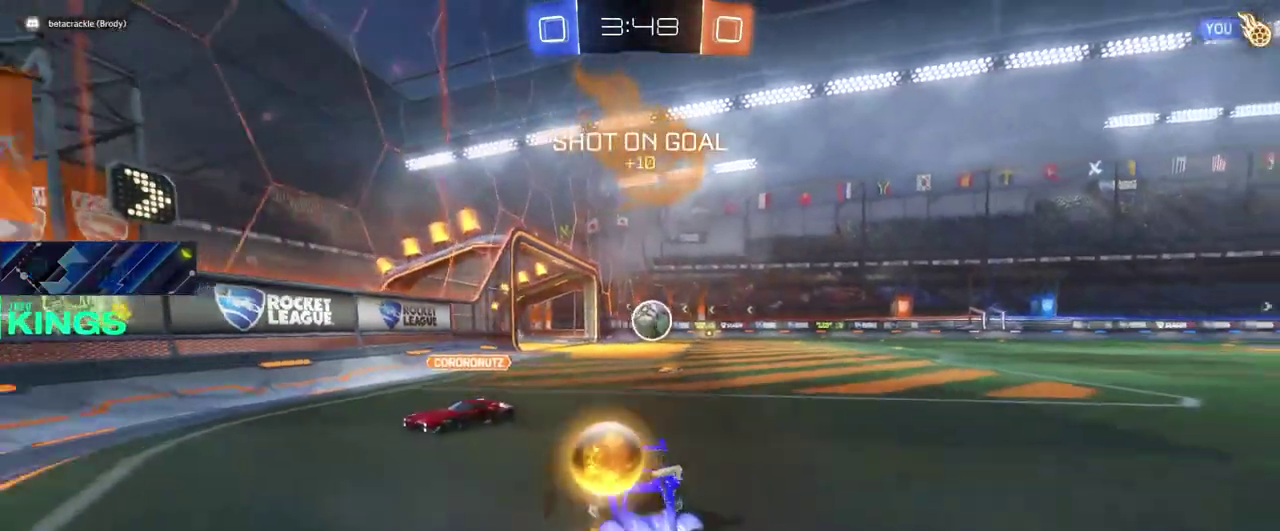
{"buttons": ["R2"], "left_stick": "left", "right_stick": "center", "events": []}
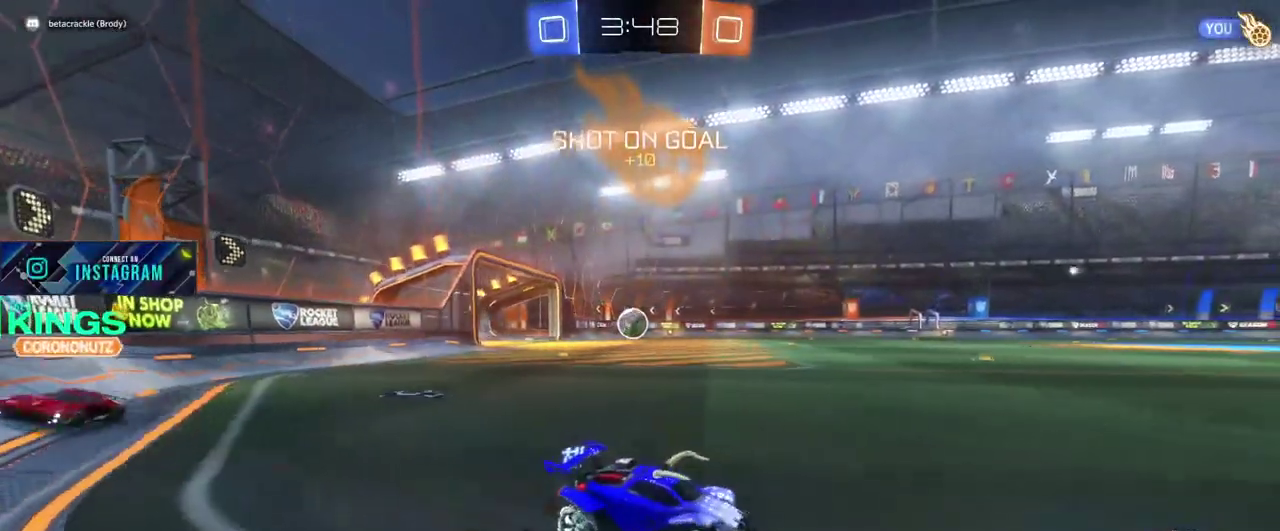
{"buttons": ["R2"], "left_stick": "left", "right_stick": "center", "events": [[167, "left_stick", "center"], [233, "left_stick", "left"]]}
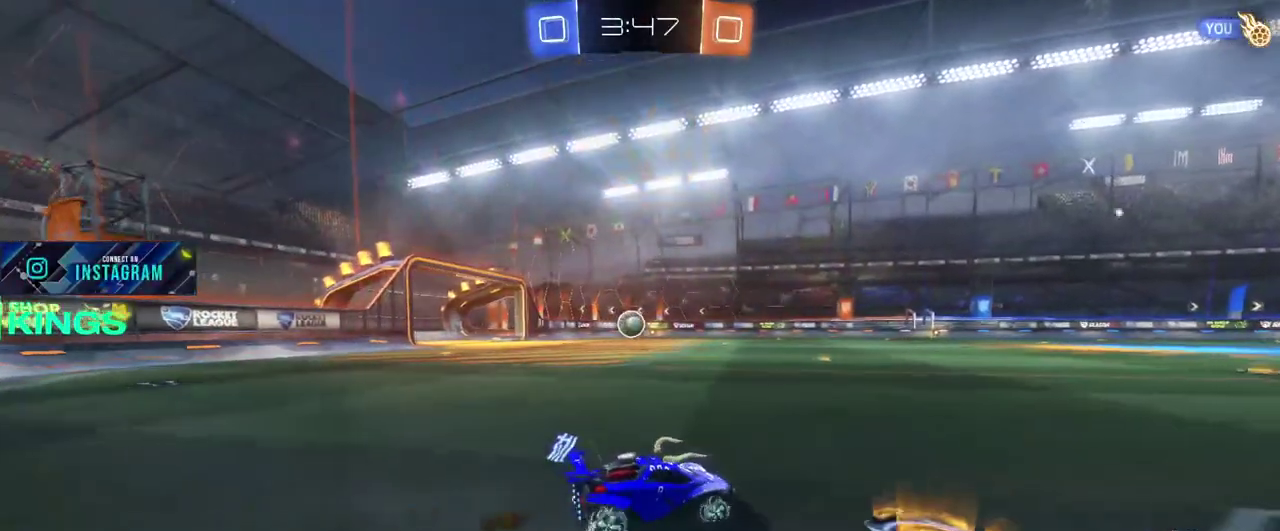
{"buttons": ["CROSS", "R2"], "left_stick": "up", "right_stick": "center", "events": [[83, "left_stick", "up-left"], [133, "left_stick", "down-right"], [367, "CROSS", "down"], [417, "left_stick", "up"], [450, "CROSS", "up"], [500, "CROSS", "down"]]}
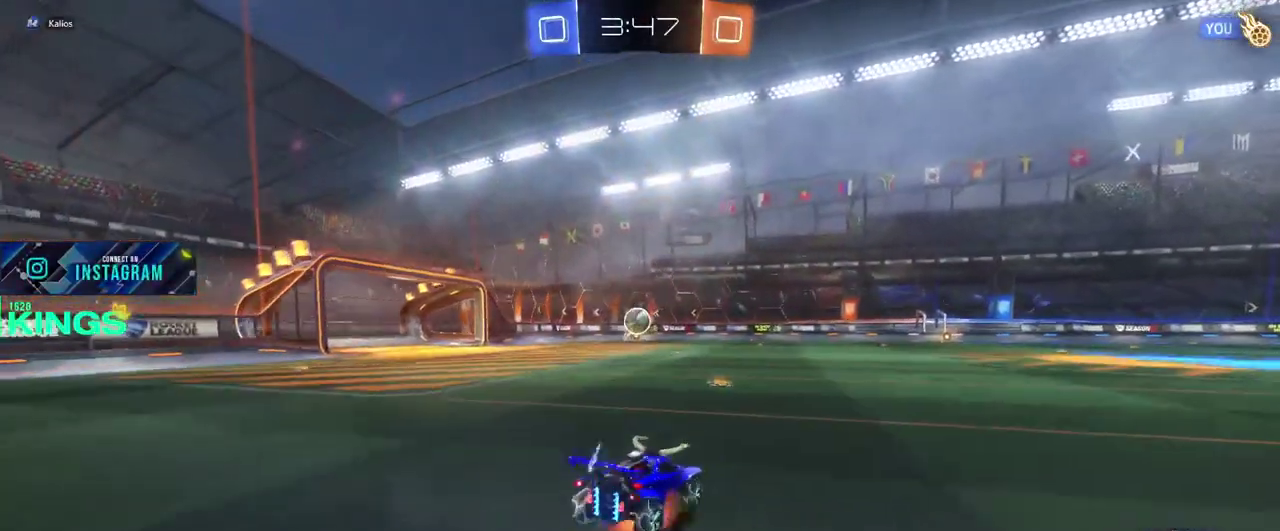
{"buttons": ["R2"], "left_stick": "center", "right_stick": "center", "events": [[83, "CROSS", "up"], [150, "left_stick", "center"]]}
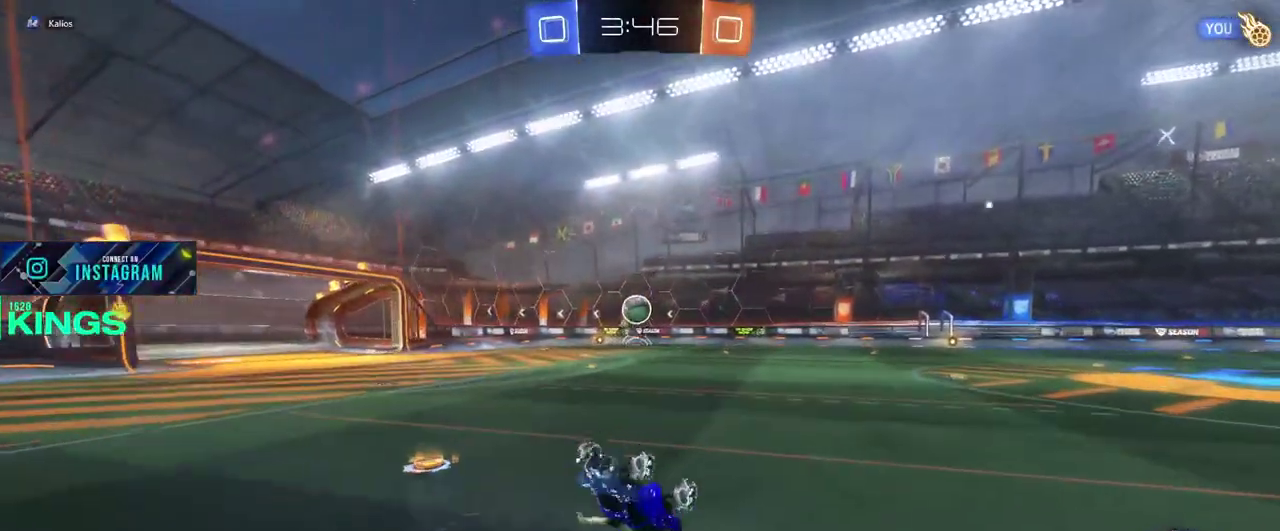
{"buttons": ["R2"], "left_stick": "center", "right_stick": "center", "events": []}
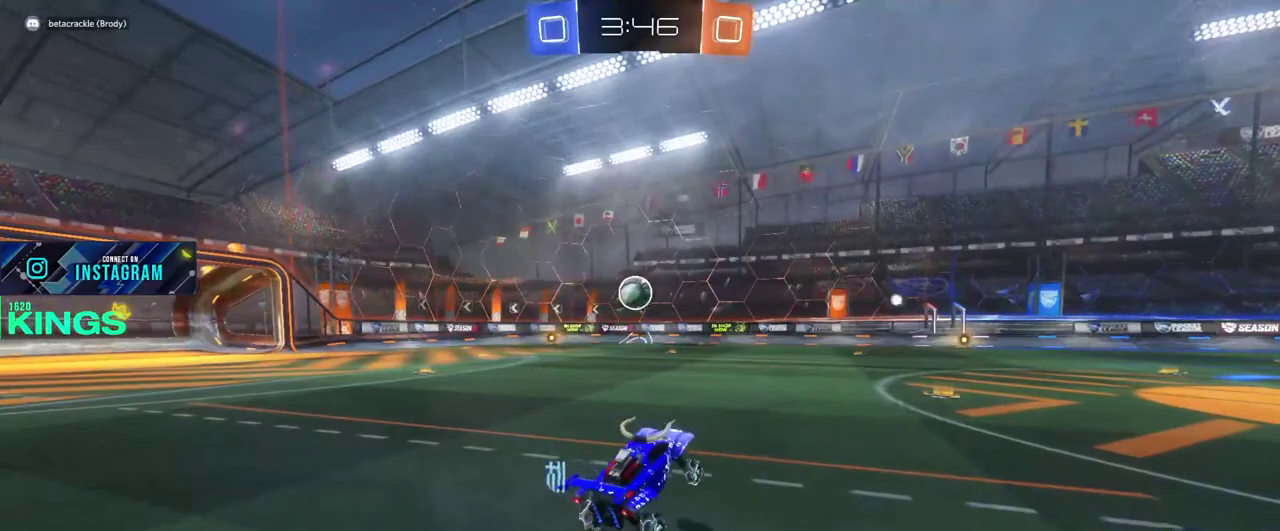
{"buttons": ["R2"], "left_stick": "right", "right_stick": "center", "events": [[417, "left_stick", "right"]]}
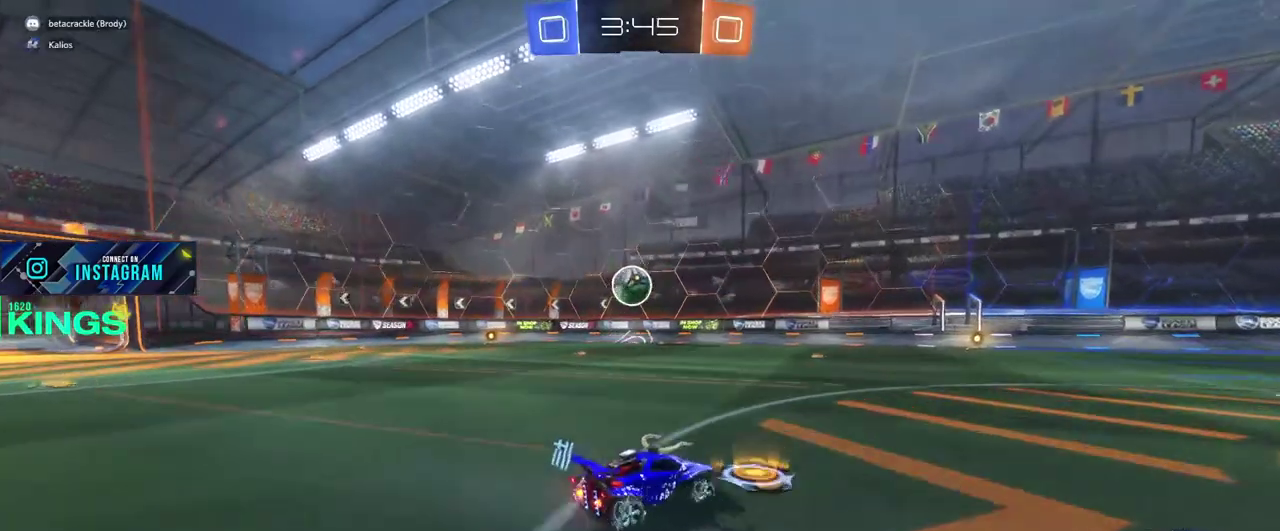
{"buttons": ["R2"], "left_stick": "center", "right_stick": "center", "events": [[67, "left_stick", "center"]]}
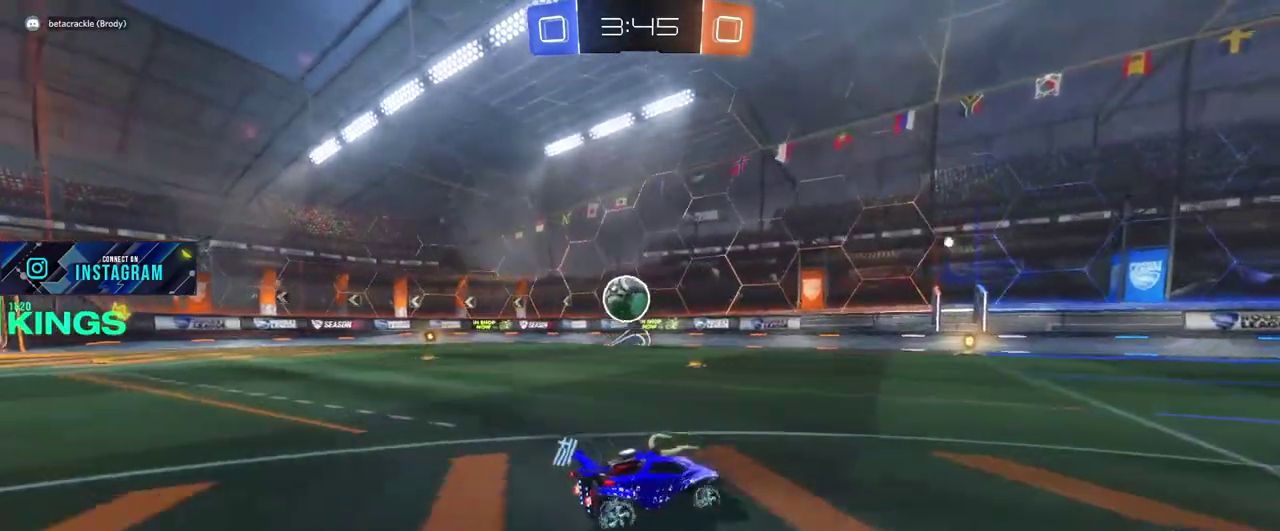
{"buttons": ["R2"], "left_stick": "left", "right_stick": "center", "events": [[467, "left_stick", "left"]]}
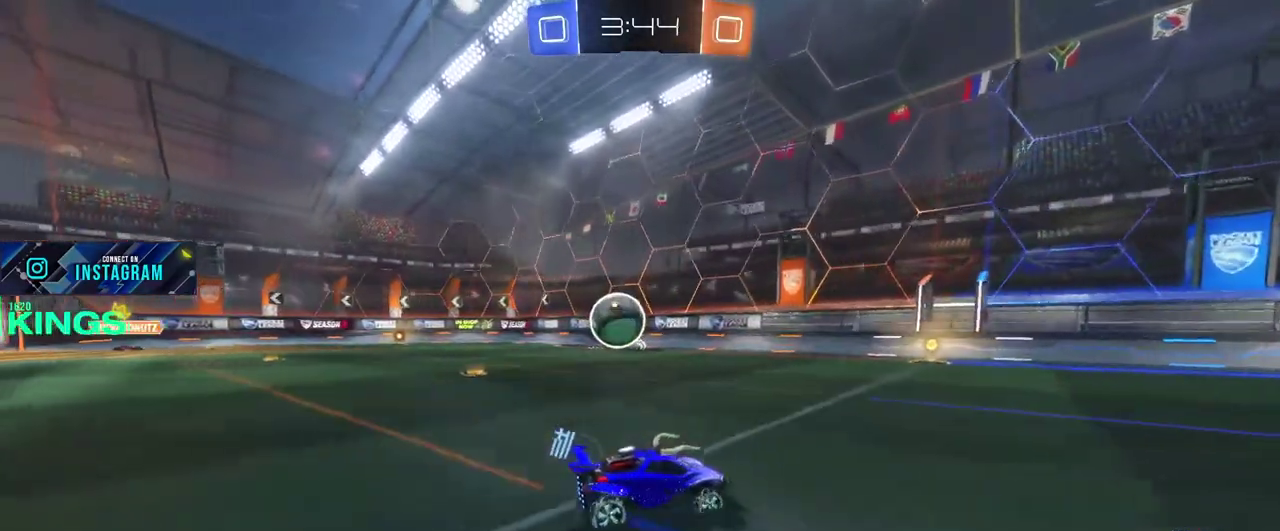
{"buttons": [], "left_stick": "left", "right_stick": "center", "events": [[50, "R2", "up"]]}
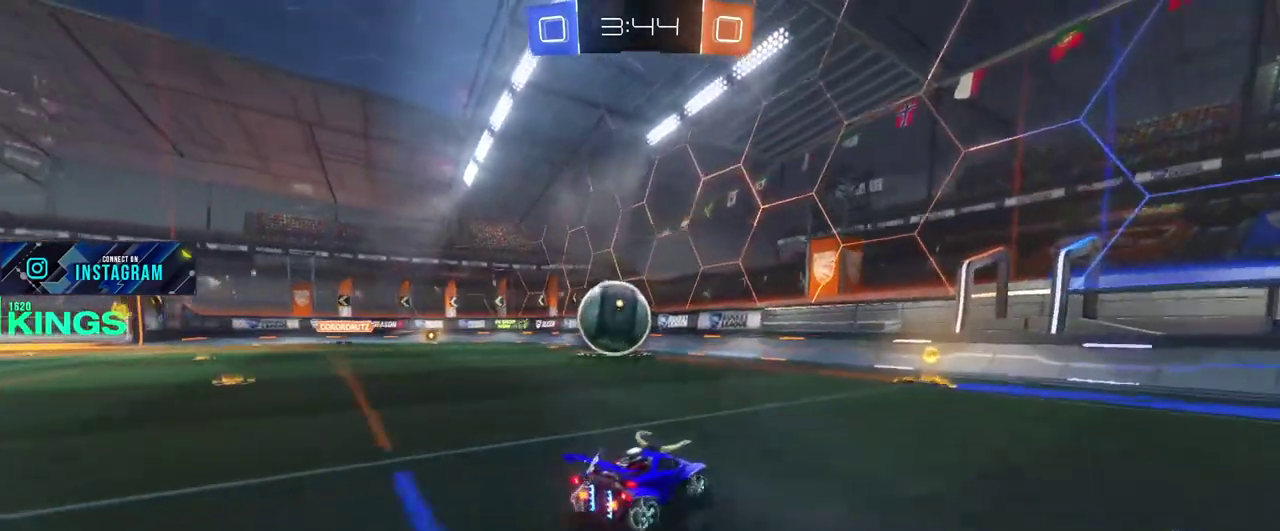
{"buttons": ["R2"], "left_stick": "center", "right_stick": "center", "events": [[300, "R2", "down"], [300, "left_stick", "center"], [400, "left_stick", "left"], [467, "left_stick", "center"]]}
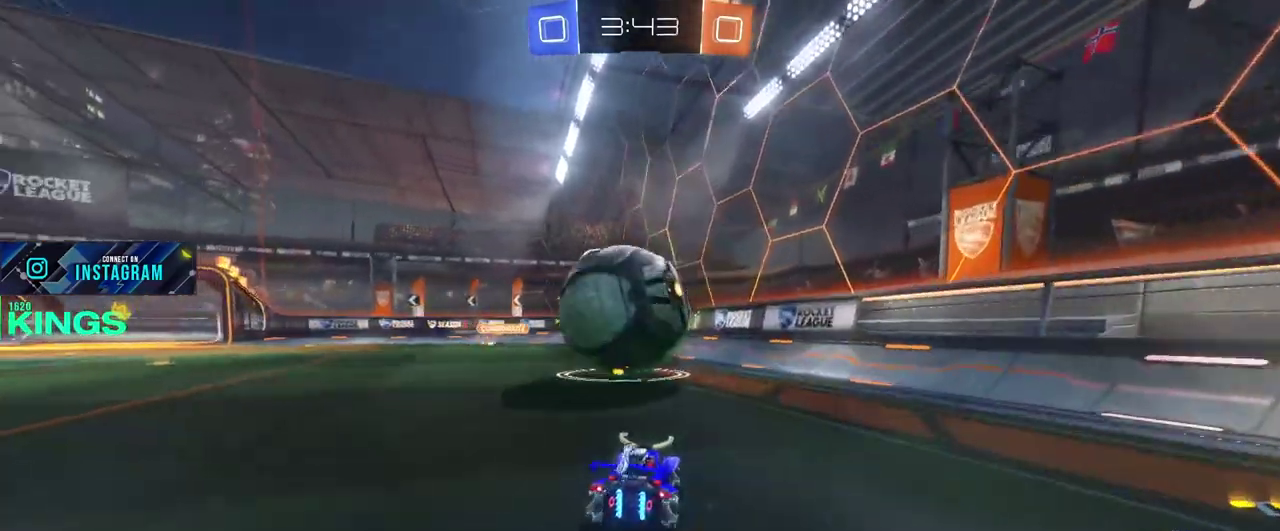
{"buttons": ["R2"], "left_stick": "down-left", "right_stick": "center", "events": [[17, "left_stick", "right"], [83, "left_stick", "center"], [167, "left_stick", "down-left"], [200, "R2", "up"], [483, "R2", "down"]]}
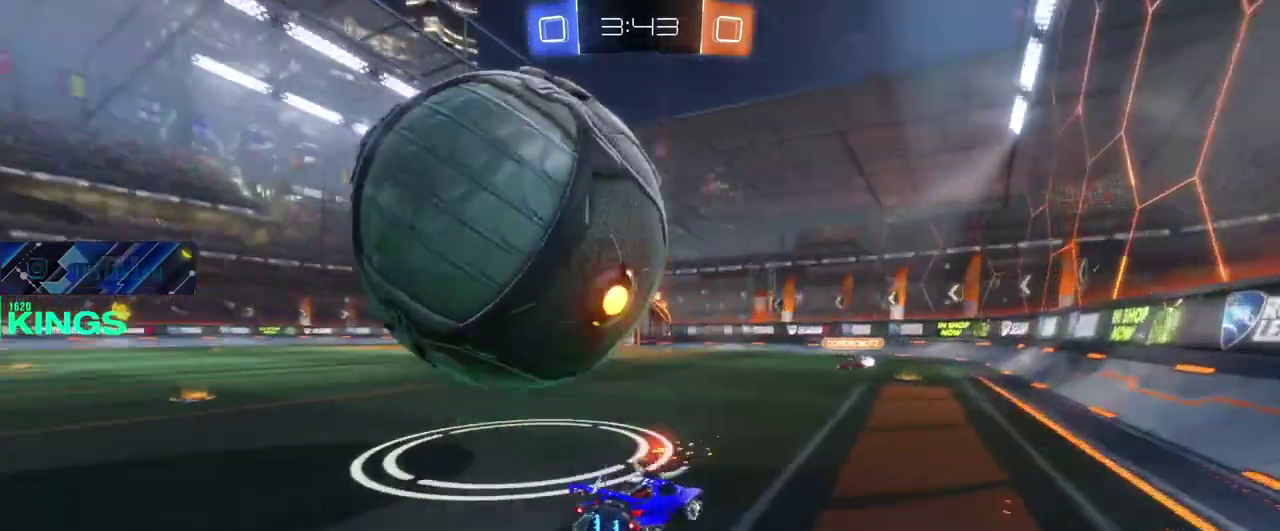
{"buttons": ["R2"], "left_stick": "down-left", "right_stick": "center", "events": [[167, "left_stick", "left"], [333, "left_stick", "right"], [383, "left_stick", "down-left"]]}
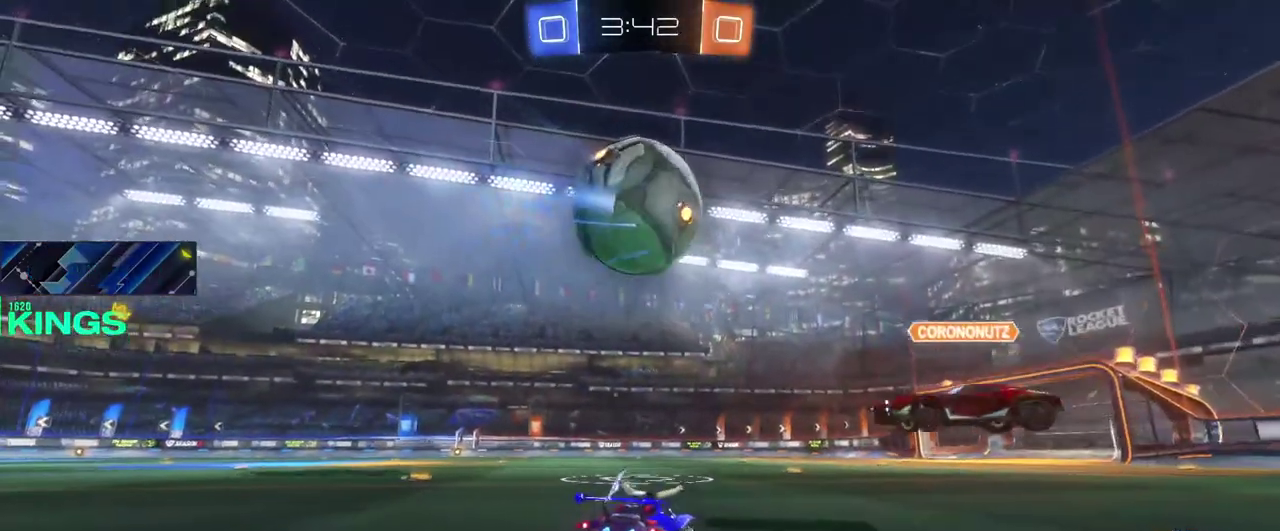
{"buttons": ["R2"], "left_stick": "left", "right_stick": "center", "events": [[50, "left_stick", "left"]]}
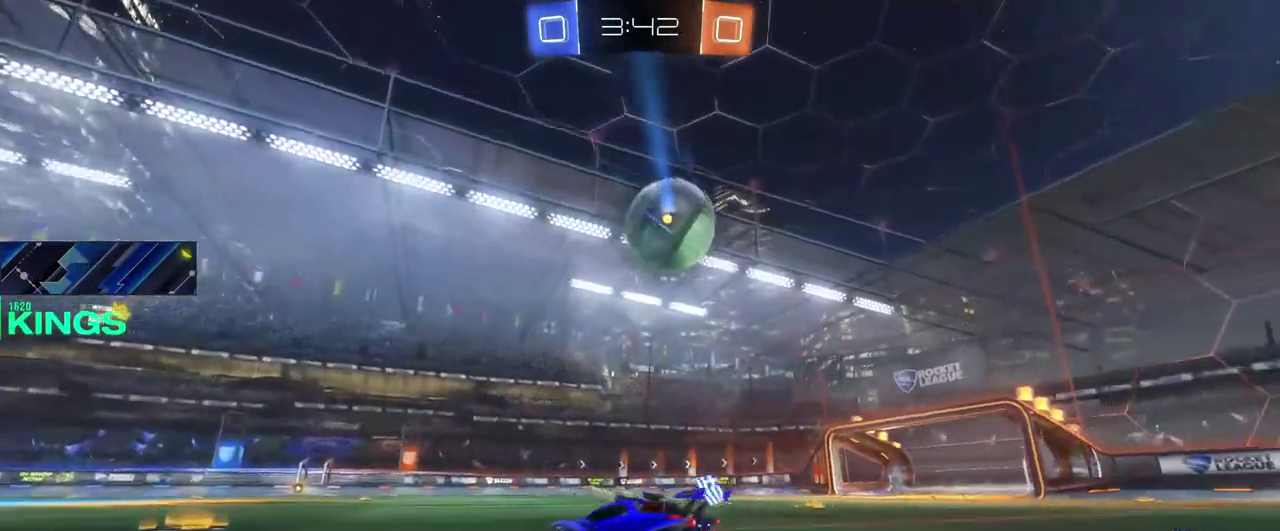
{"buttons": ["CROSS", "R2"], "left_stick": "up", "right_stick": "center", "events": [[117, "left_stick", "center"], [300, "left_stick", "down-left"], [333, "CROSS", "down"], [400, "CROSS", "up"], [400, "left_stick", "up"], [450, "CROSS", "down"]]}
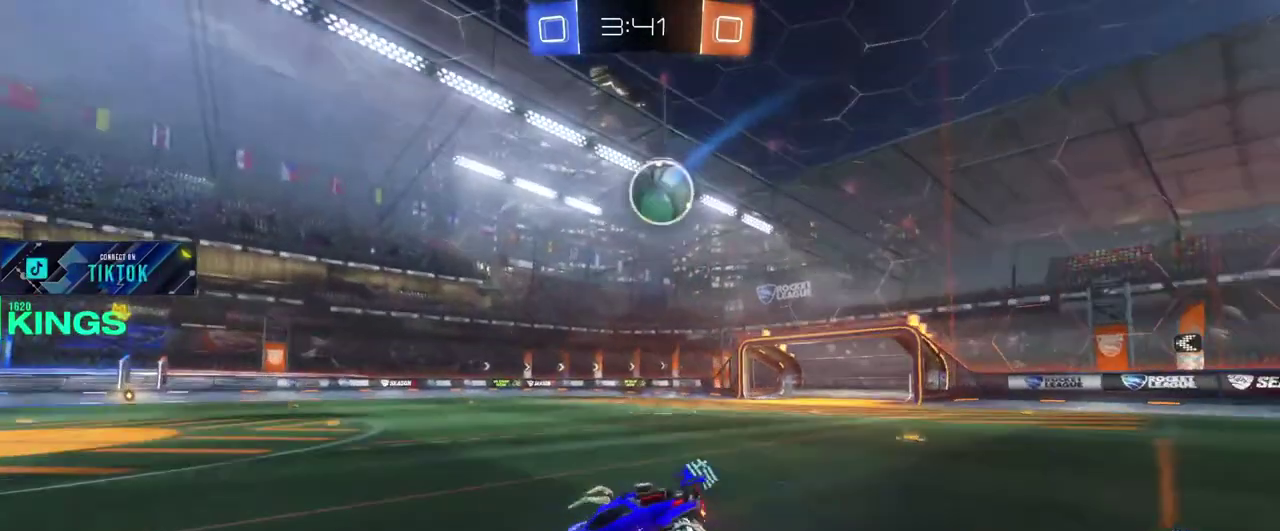
{"buttons": ["R2"], "left_stick": "center", "right_stick": "center", "events": [[50, "CROSS", "up"], [100, "left_stick", "center"]]}
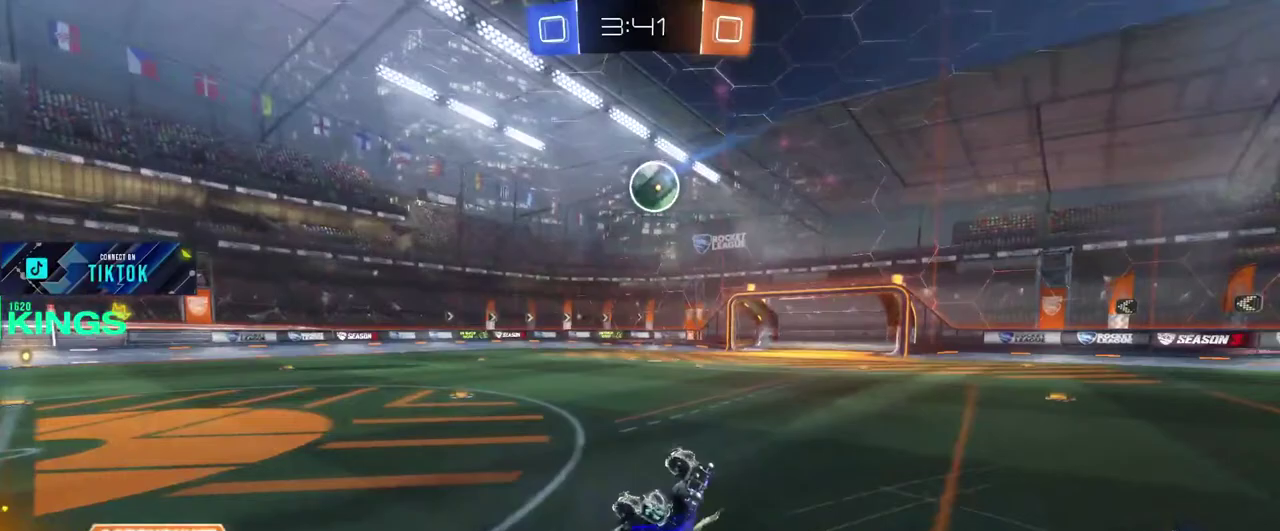
{"buttons": ["R2"], "left_stick": "center", "right_stick": "center", "events": []}
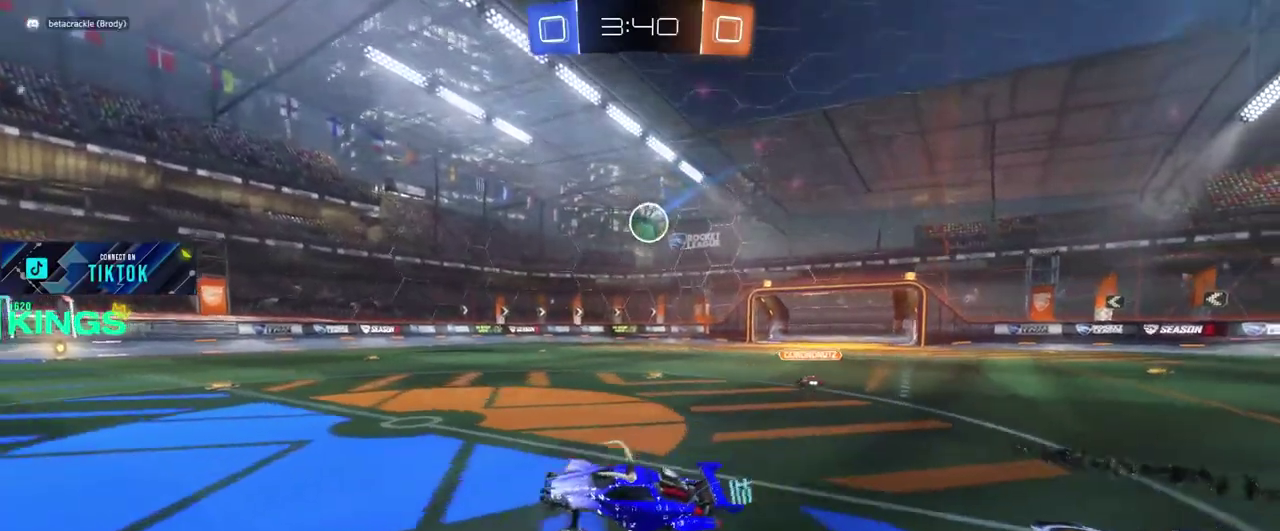
{"buttons": ["R2"], "left_stick": "center", "right_stick": "center", "events": []}
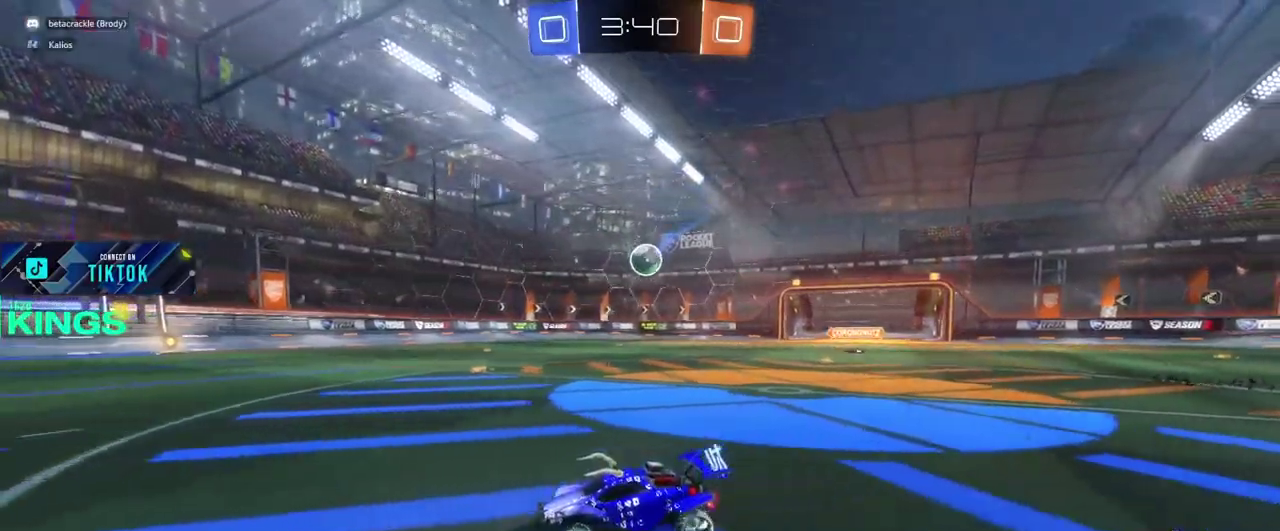
{"buttons": ["R2"], "left_stick": "center", "right_stick": "center", "events": [[50, "left_stick", "right"], [200, "left_stick", "center"]]}
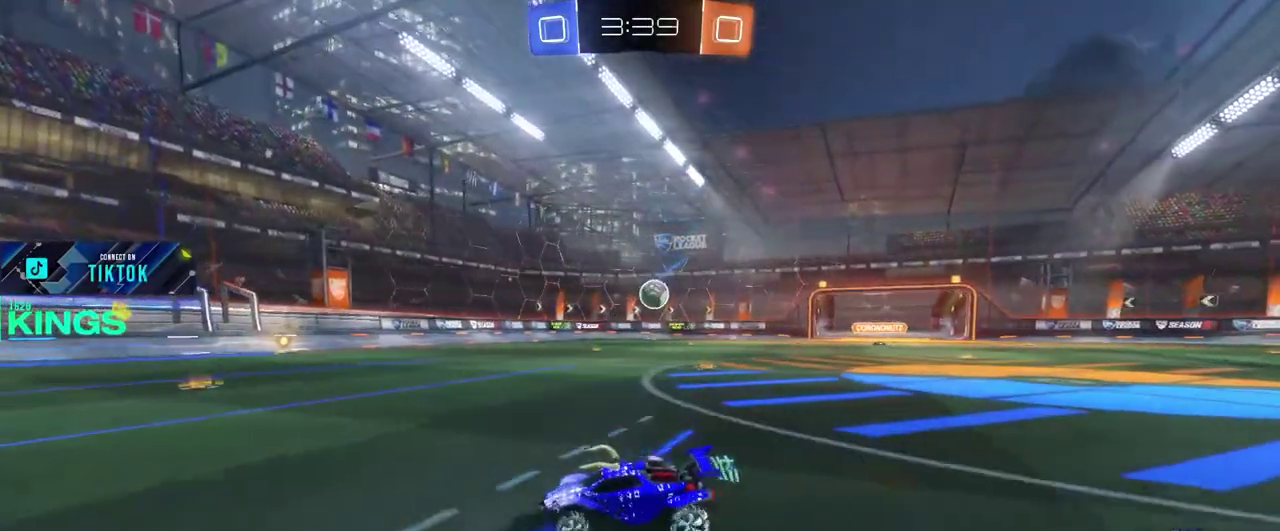
{"buttons": ["R2"], "left_stick": "right", "right_stick": "center", "events": [[83, "left_stick", "right"]]}
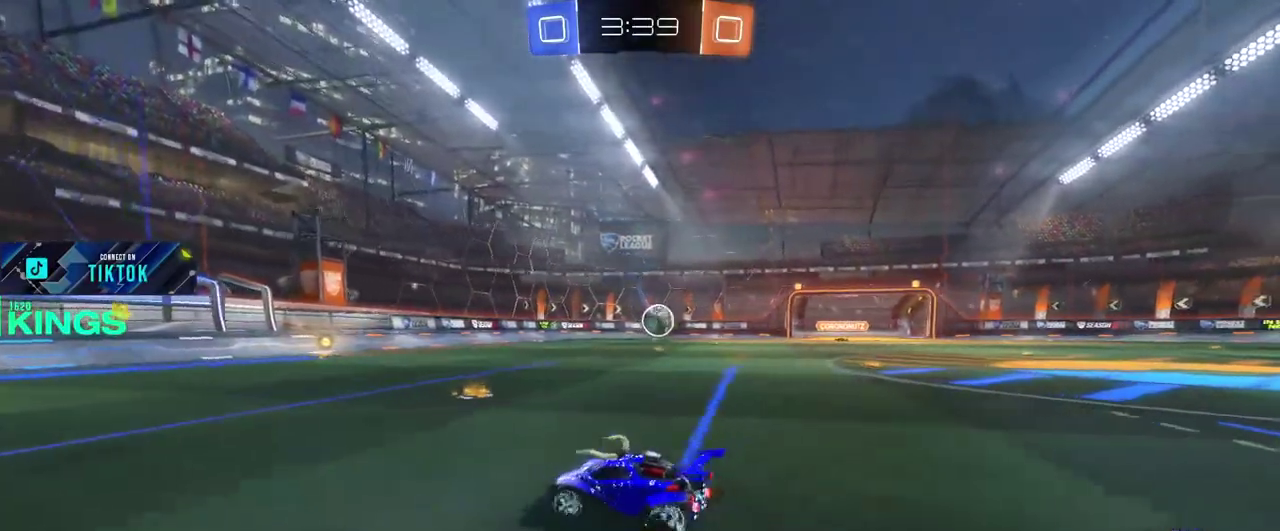
{"buttons": ["R2"], "left_stick": "right", "right_stick": "center", "events": []}
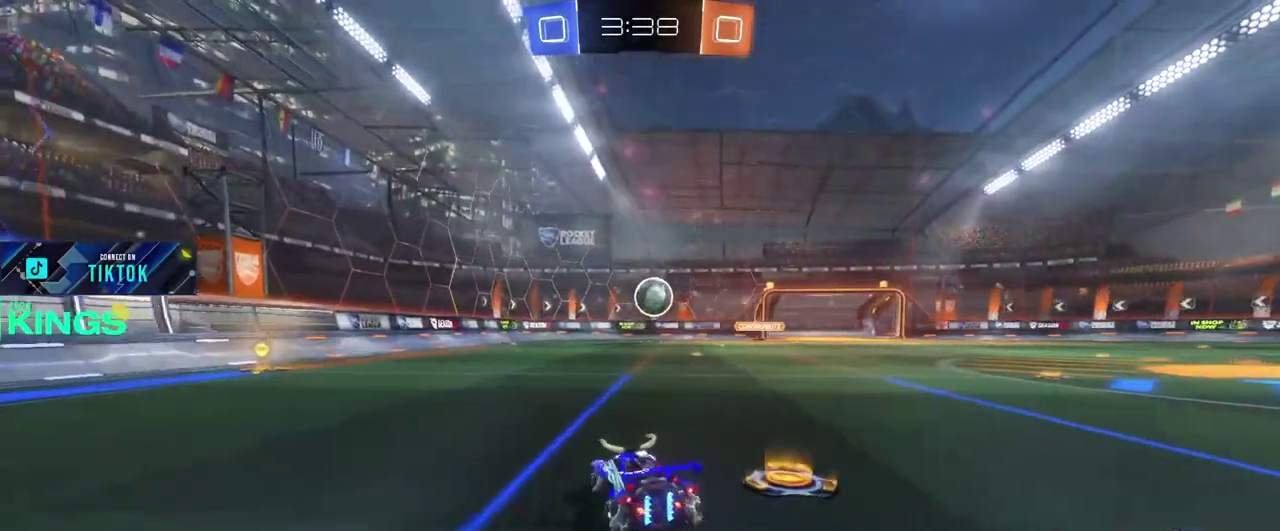
{"buttons": ["CIRCLE", "R2"], "left_stick": "center", "right_stick": "center", "events": [[133, "left_stick", "center"], [183, "CIRCLE", "down"], [300, "left_stick", "right"], [367, "left_stick", "center"]]}